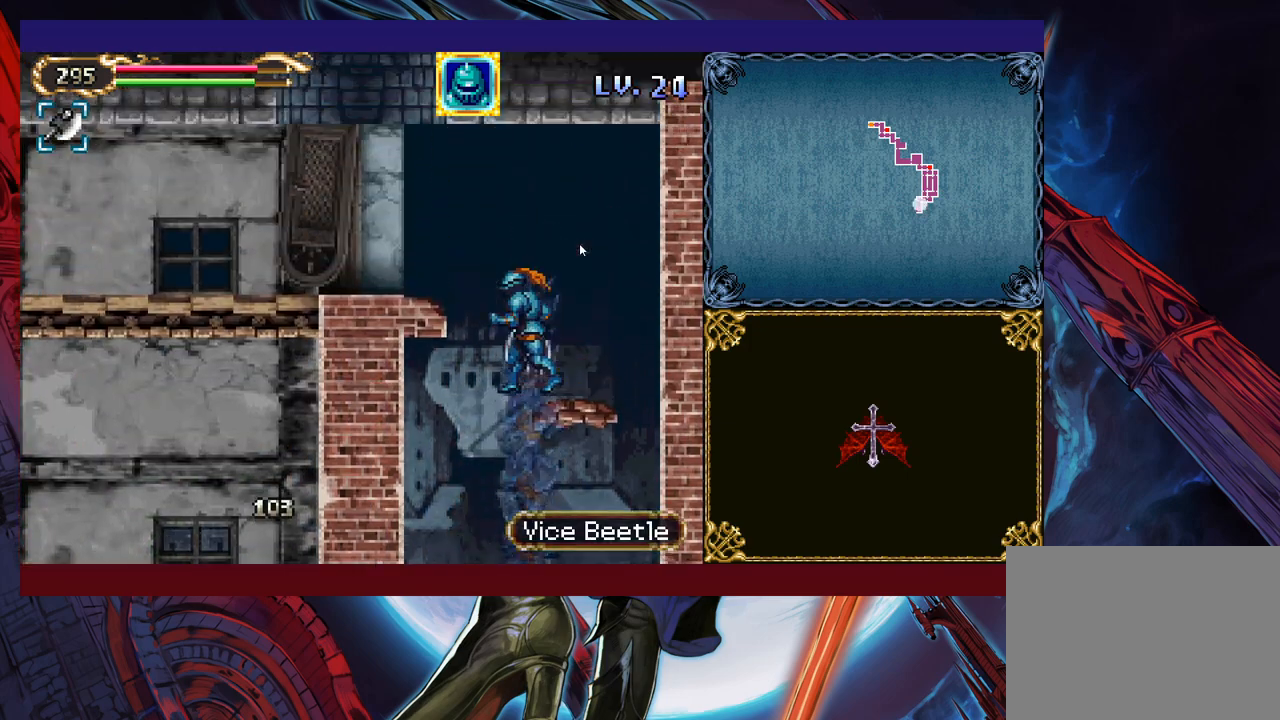
Gameplay with a controller (Xbox layout); each line is a JSON object with the inputs held at the frame after it. "events" lists button and stick changes between this image and that frame as [ms after this image, input, new state], when the widget could be followed in between. Not read: L2 R2 R3 right_stick.
{"buttons": [], "left_stick": "left", "events": [[83, "X", "up"], [100, "left_stick", "left"]]}
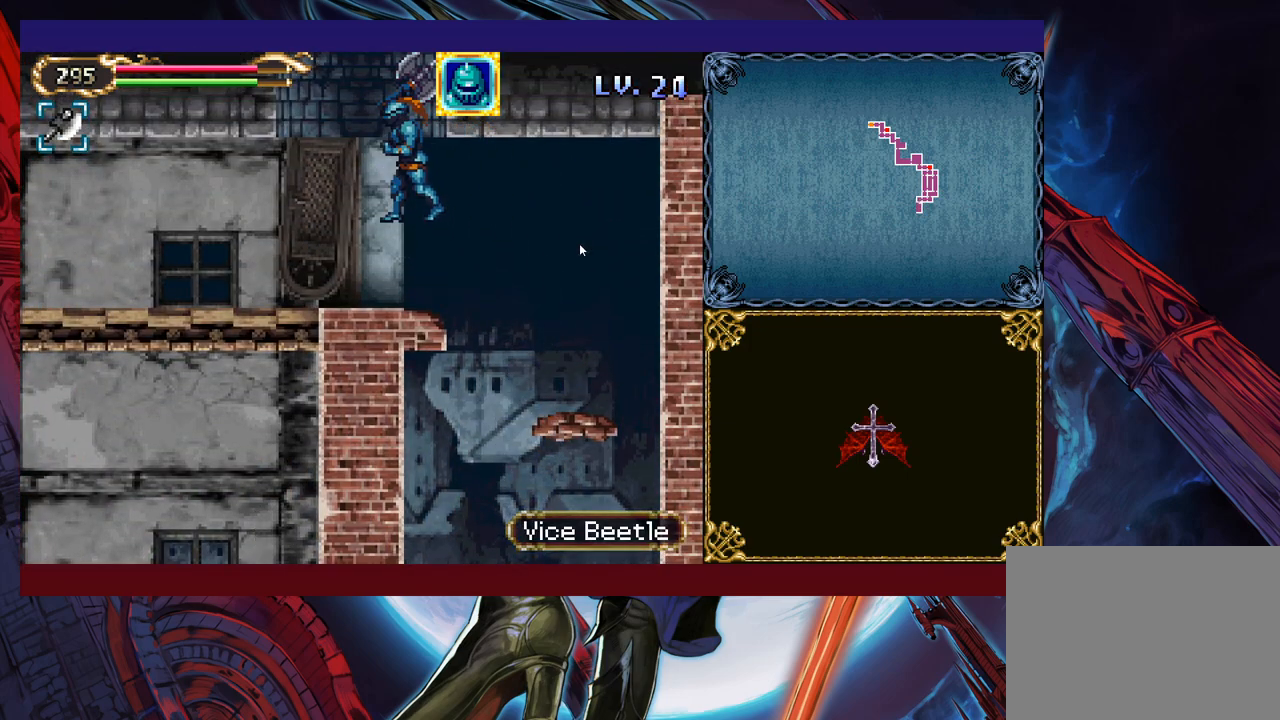
{"buttons": [], "left_stick": "left", "events": [[283, "left_stick", "right"], [300, "Y", "down"], [350, "B", "down"], [350, "Y", "up"], [383, "B", "up"], [400, "left_stick", "left"]]}
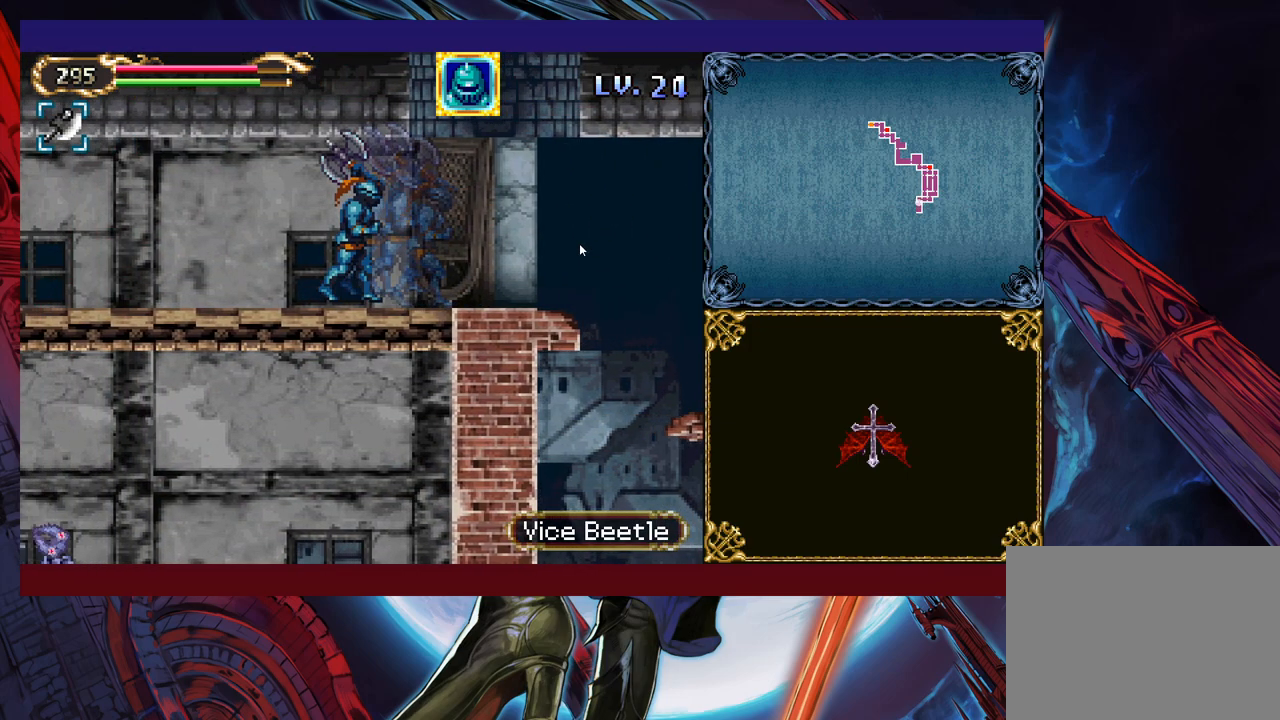
{"buttons": ["B"], "left_stick": "right", "events": [[150, "left_stick", "right"], [183, "Y", "down"], [200, "B", "down"], [200, "Y", "up"], [233, "B", "up"], [233, "left_stick", "left"], [450, "left_stick", "right"], [483, "Y", "down"], [500, "B", "down"], [500, "Y", "up"]]}
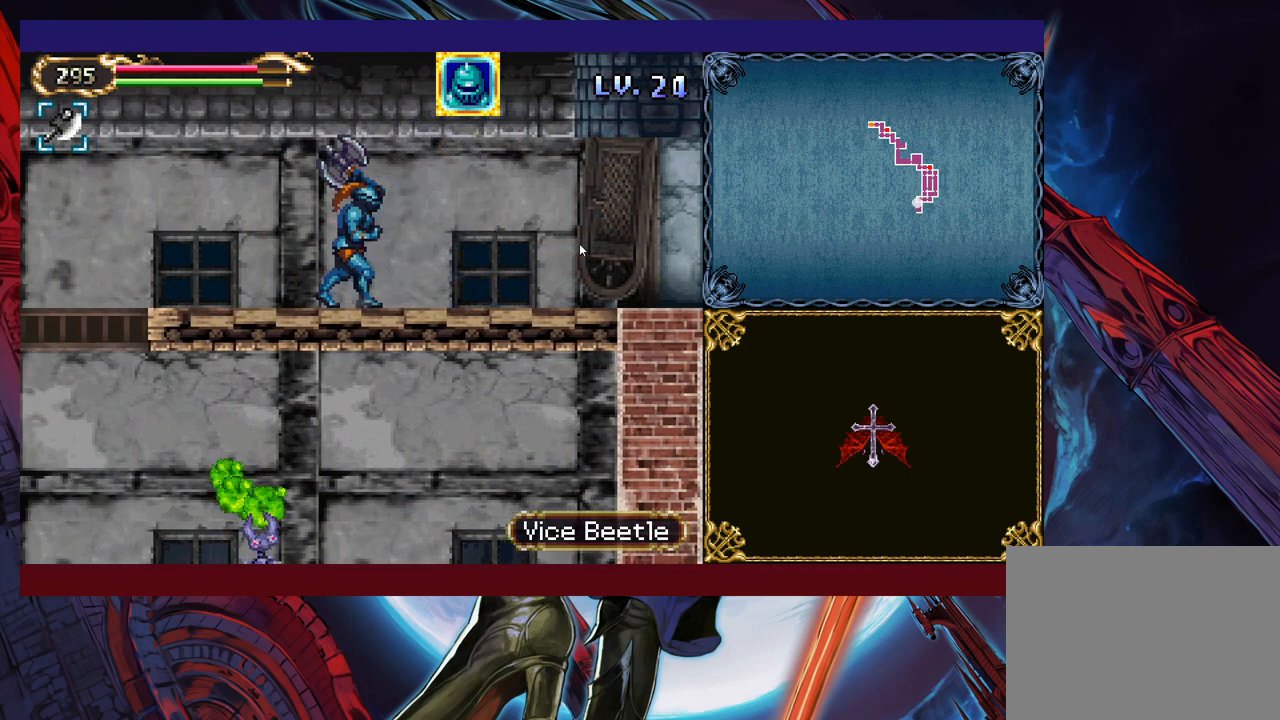
{"buttons": ["B"], "left_stick": "left", "events": [[50, "B", "up"], [50, "left_stick", "left"], [300, "left_stick", "right"], [400, "left_stick", "left"], [483, "B", "down"]]}
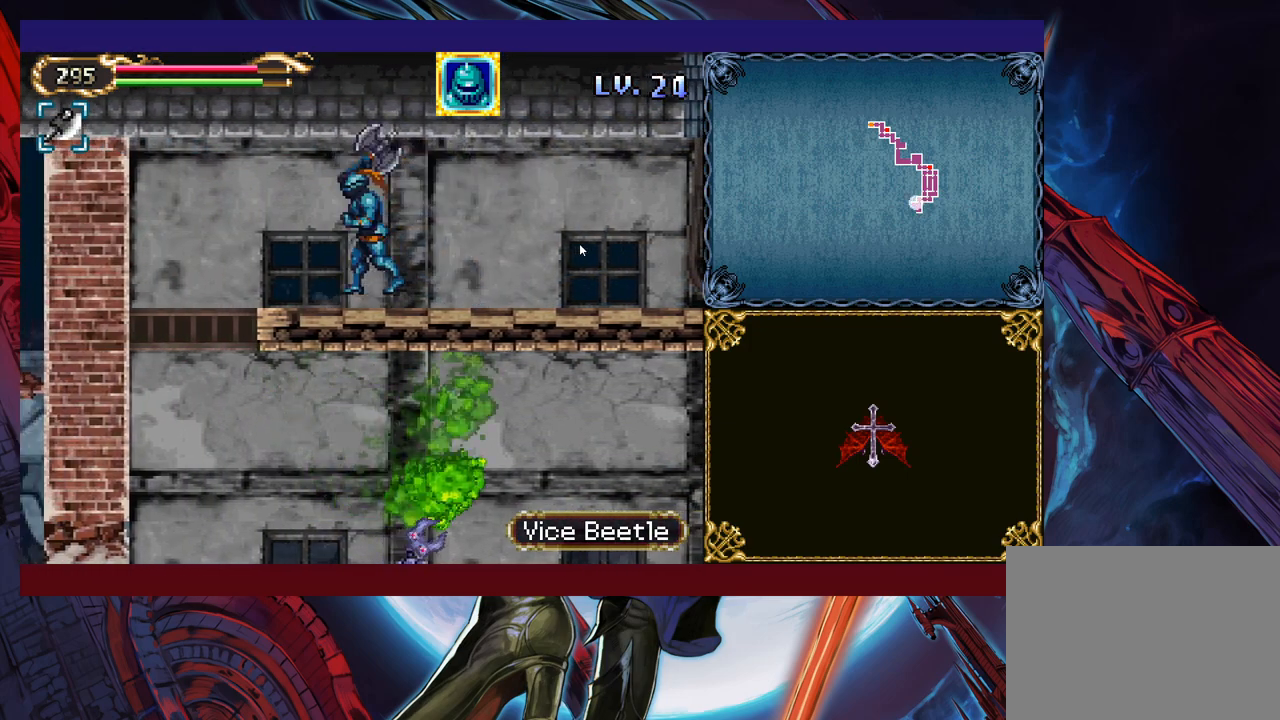
{"buttons": [], "left_stick": "up-right", "events": [[83, "B", "up"], [500, "left_stick", "up-right"]]}
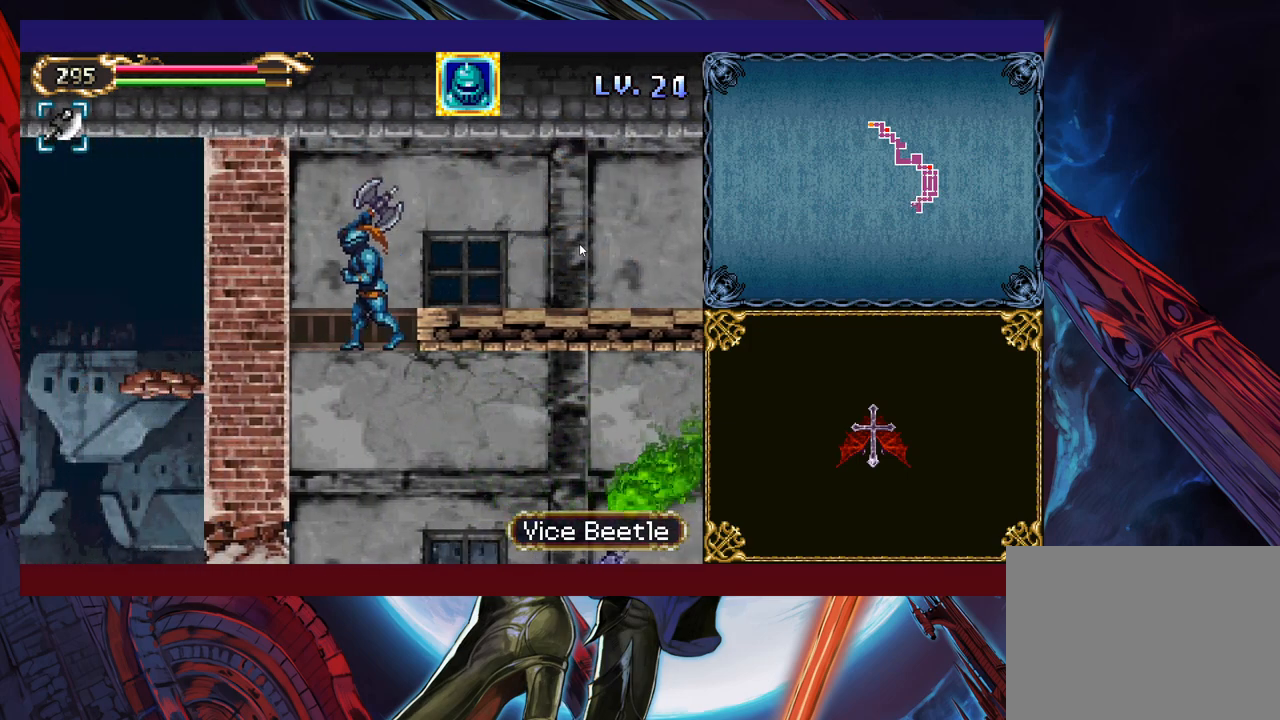
{"buttons": [], "left_stick": "center", "events": [[50, "X", "down"], [150, "left_stick", "left"], [183, "X", "up"], [500, "left_stick", "center"]]}
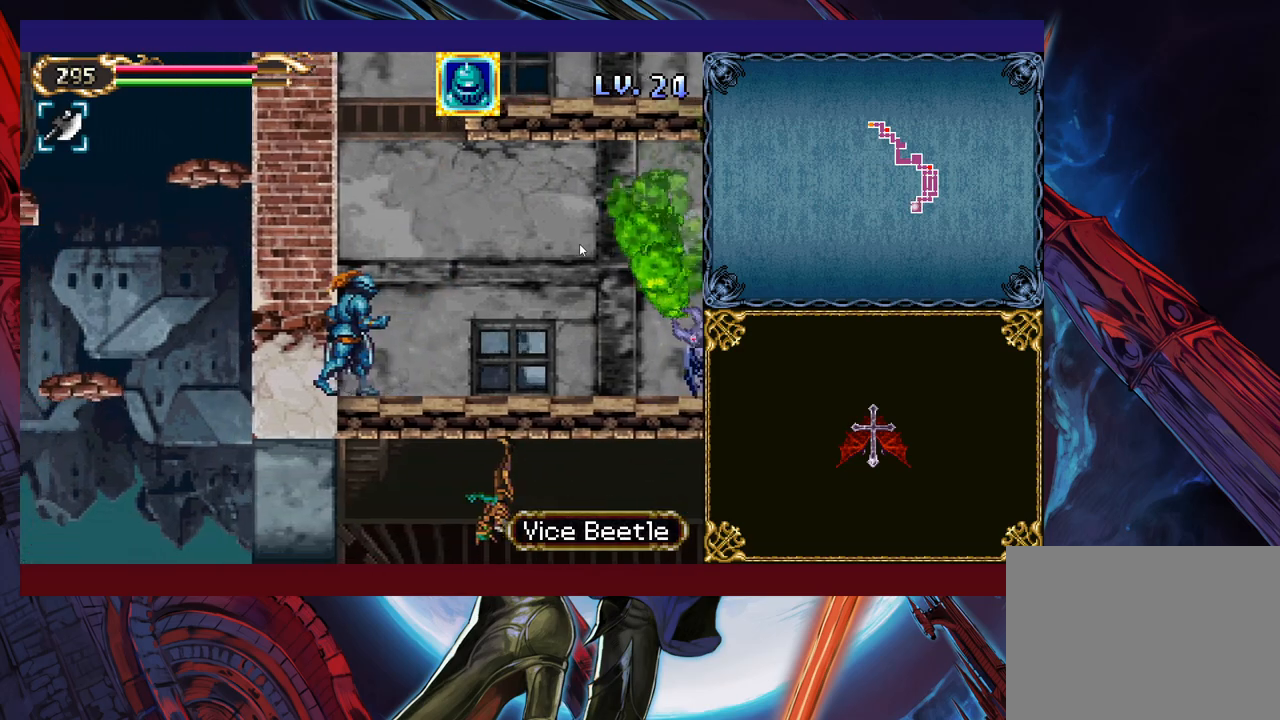
{"buttons": [], "left_stick": "right", "events": [[150, "left_stick", "right"]]}
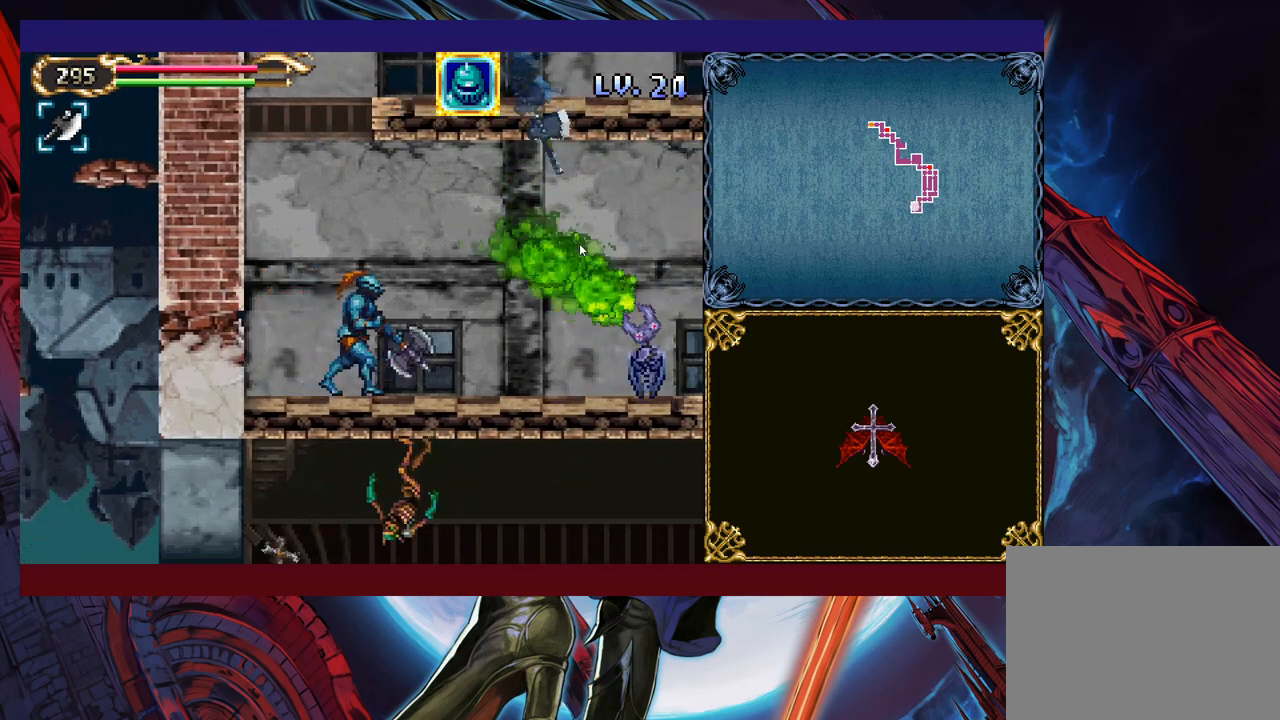
{"buttons": [], "left_stick": "right", "events": []}
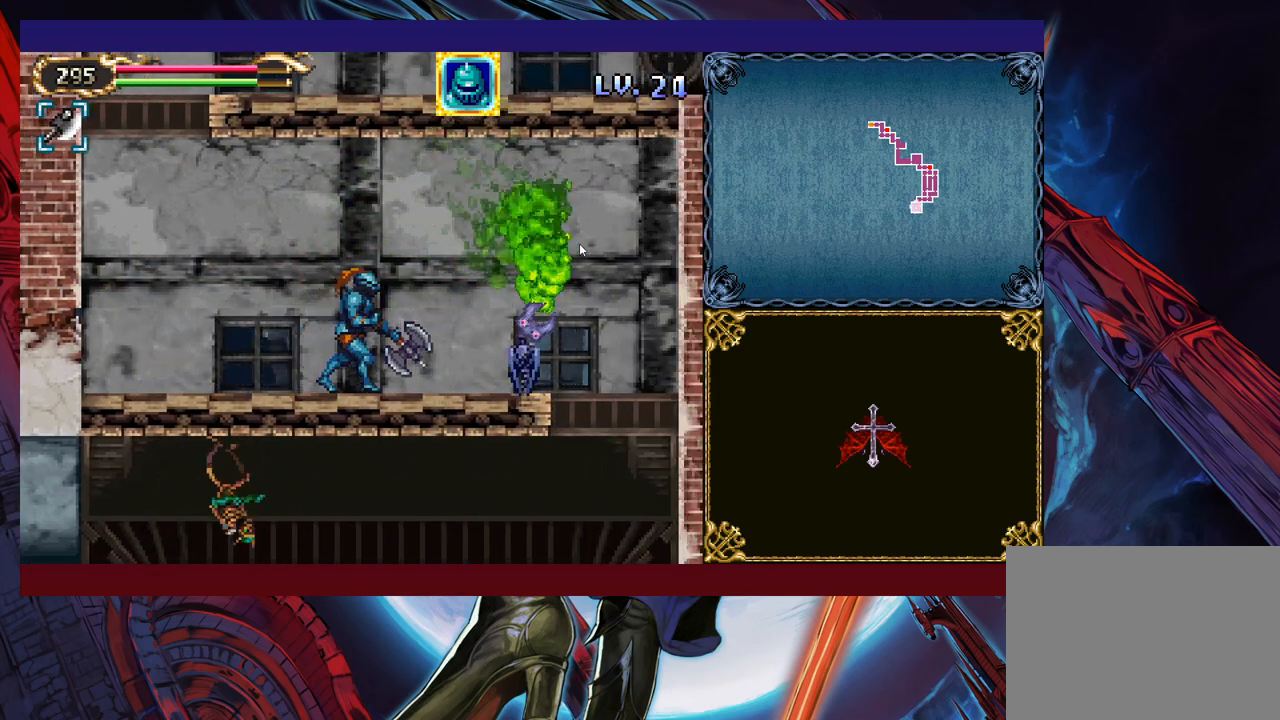
{"buttons": [], "left_stick": "center", "events": [[233, "X", "down"], [250, "left_stick", "down"], [350, "X", "up"], [450, "left_stick", "center"]]}
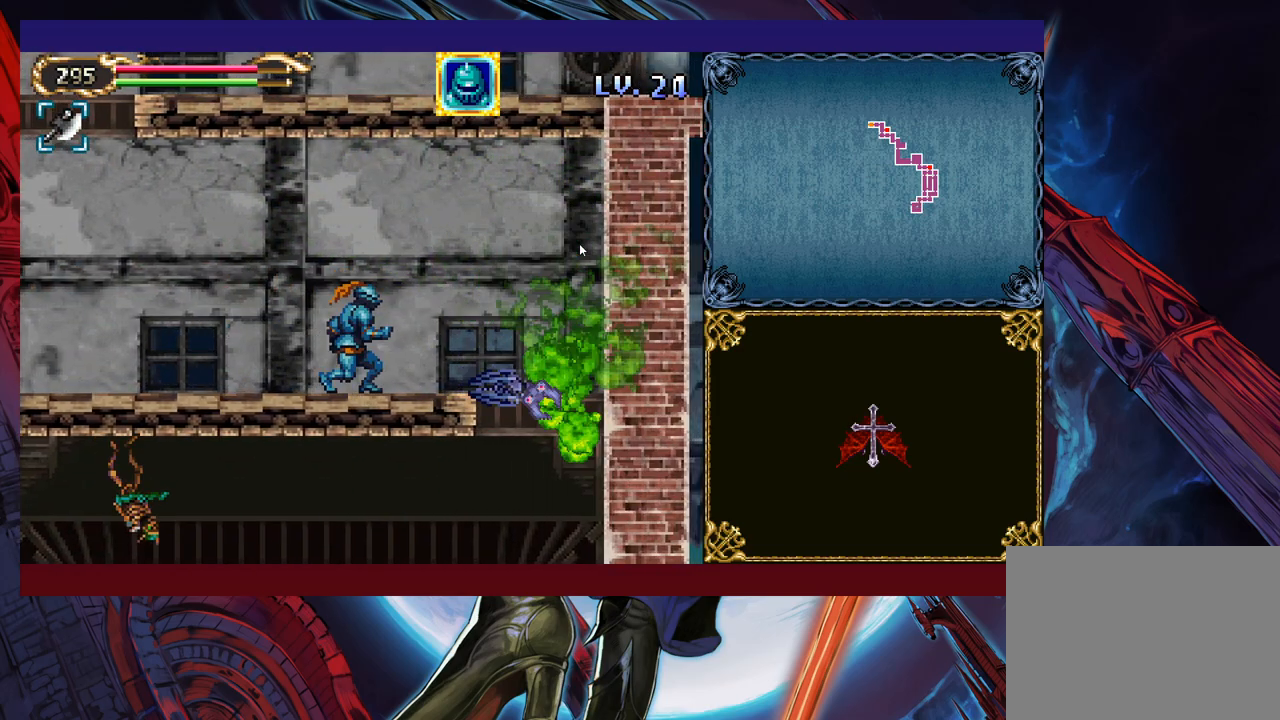
{"buttons": [], "left_stick": "right", "events": [[50, "left_stick", "right"], [250, "B", "down"], [450, "B", "up"]]}
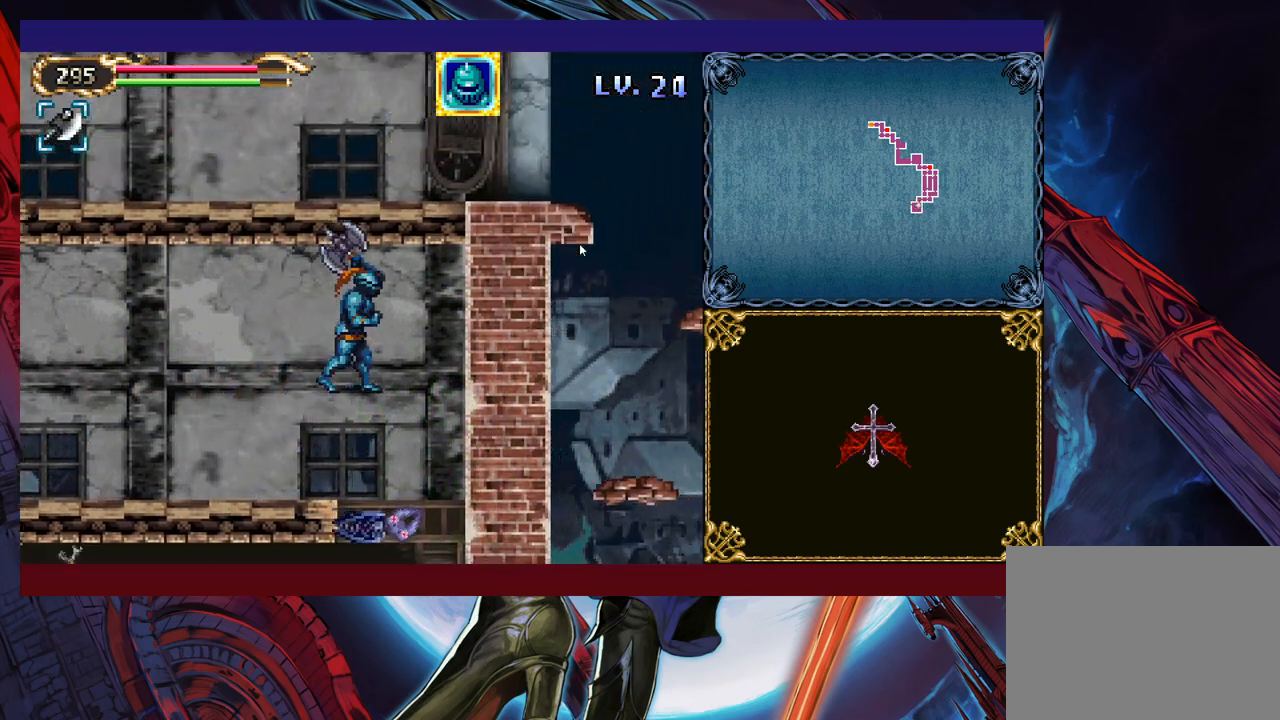
{"buttons": [], "left_stick": "center", "events": [[250, "left_stick", "left"], [300, "X", "down"], [333, "left_stick", "center"], [433, "X", "up"]]}
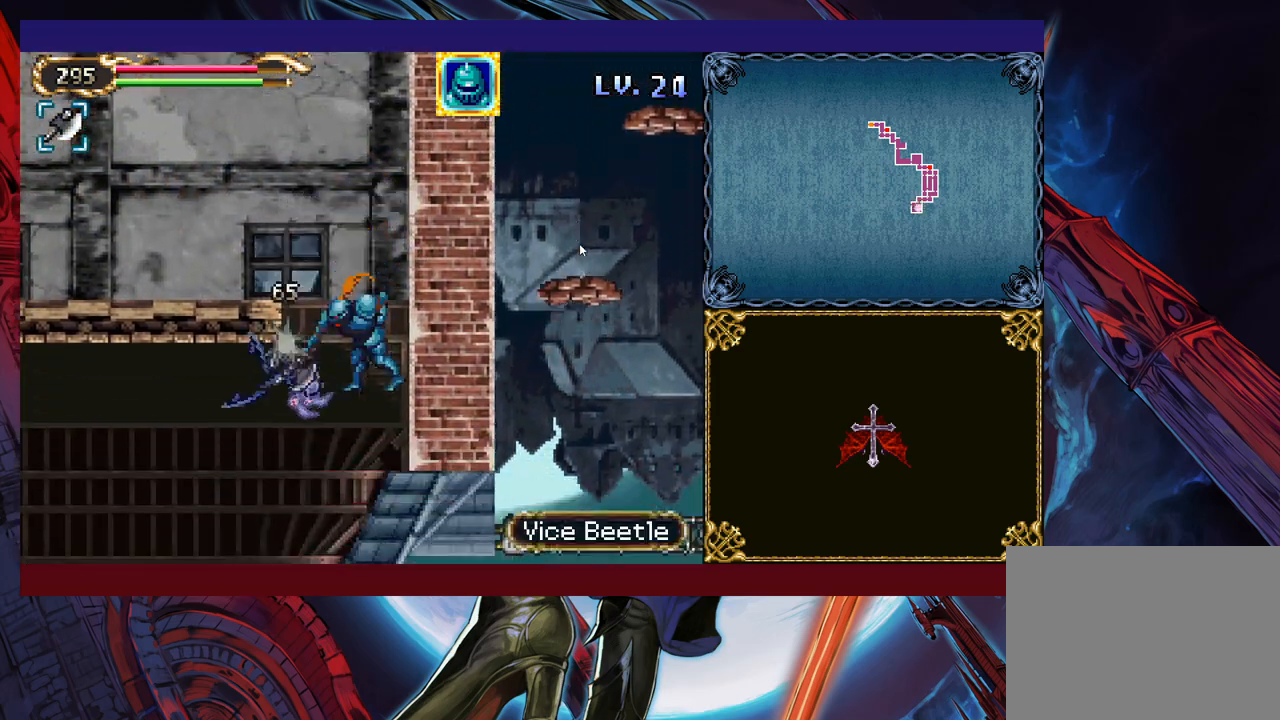
{"buttons": [], "left_stick": "left", "events": [[183, "left_stick", "left"]]}
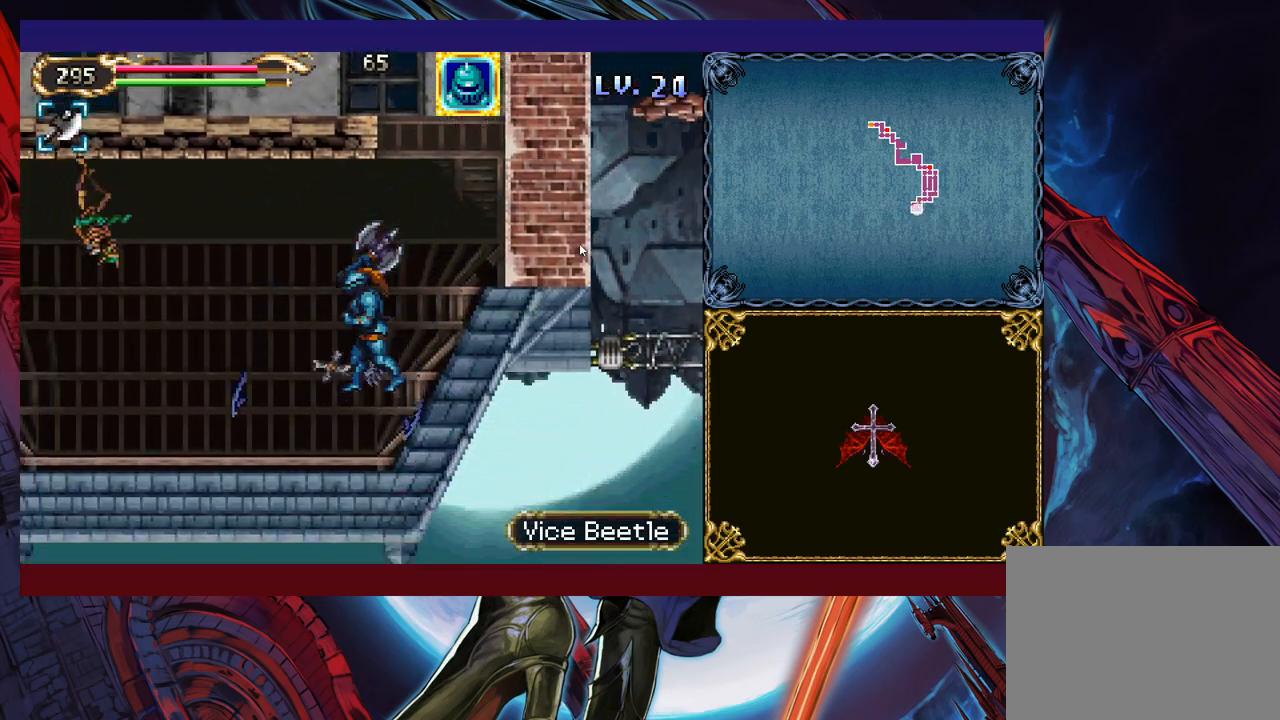
{"buttons": [], "left_stick": "down-left", "events": [[350, "X", "down"], [350, "left_stick", "up-left"], [450, "X", "up"], [450, "left_stick", "down-left"]]}
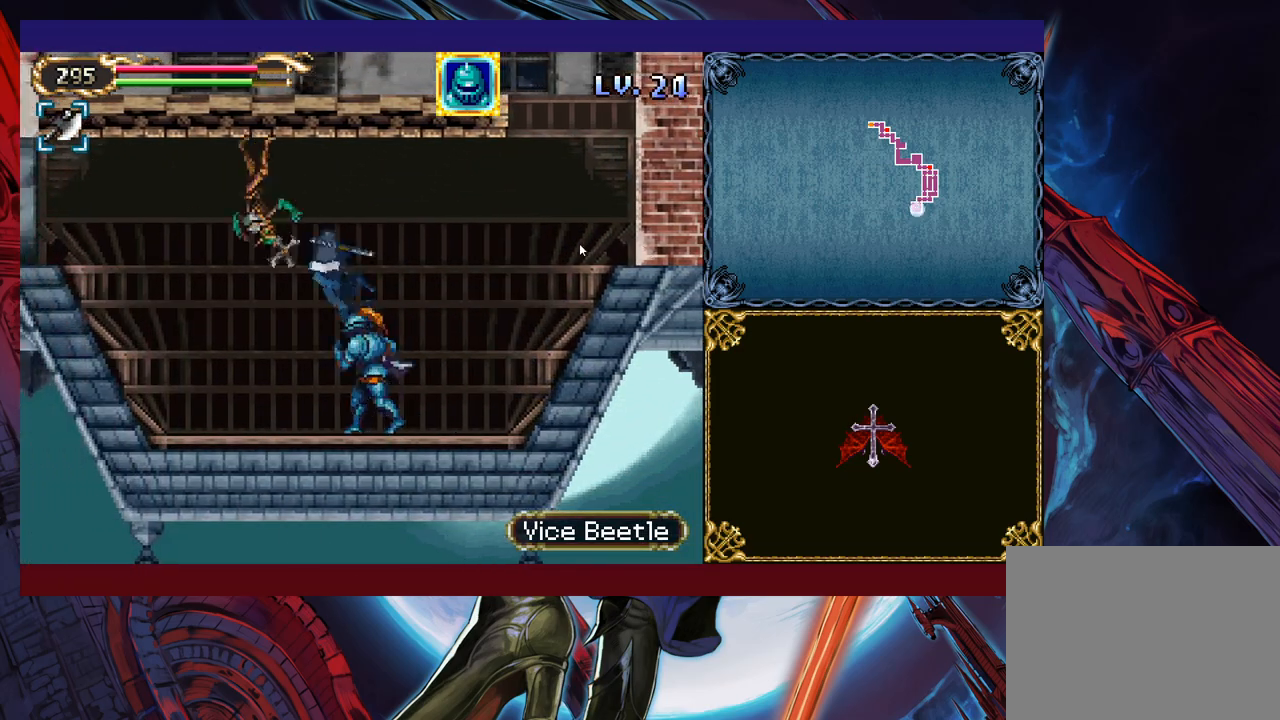
{"buttons": [], "left_stick": "left", "events": [[33, "Y", "down"], [100, "left_stick", "left"], [133, "Y", "up"], [400, "left_stick", "right"], [450, "left_stick", "center"], [500, "left_stick", "left"]]}
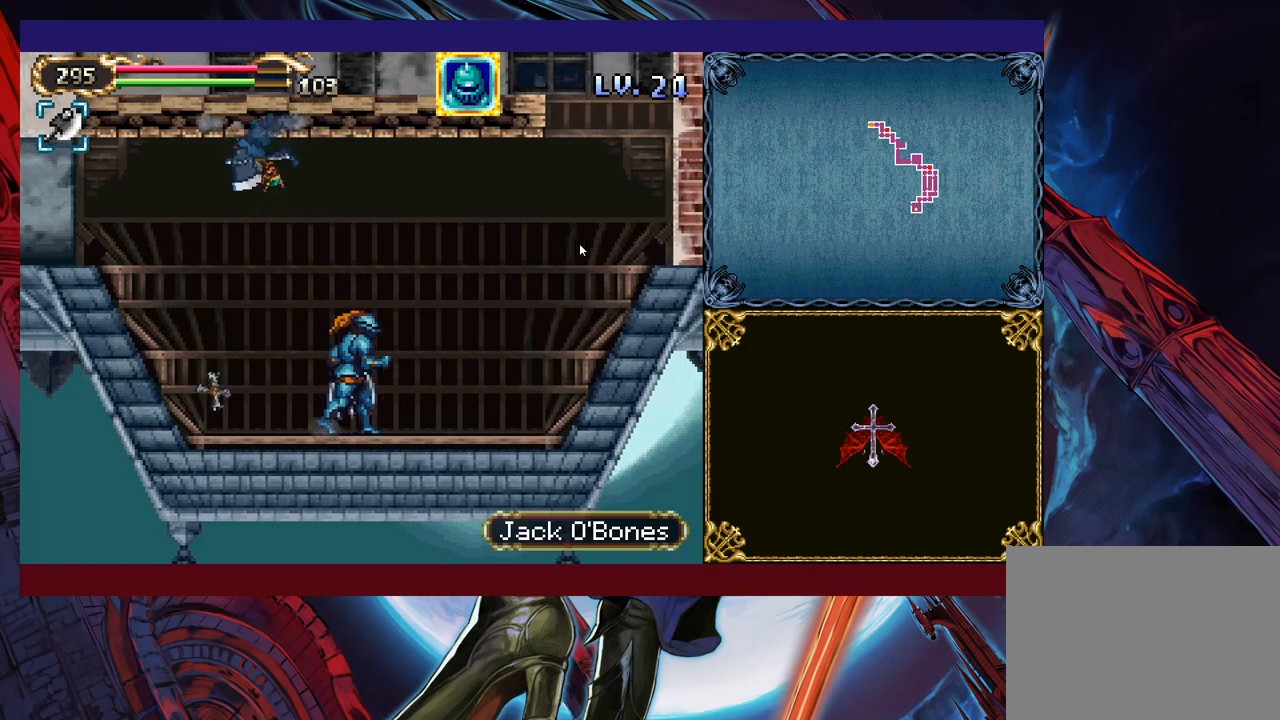
{"buttons": ["B"], "left_stick": "left", "events": [[500, "B", "down"]]}
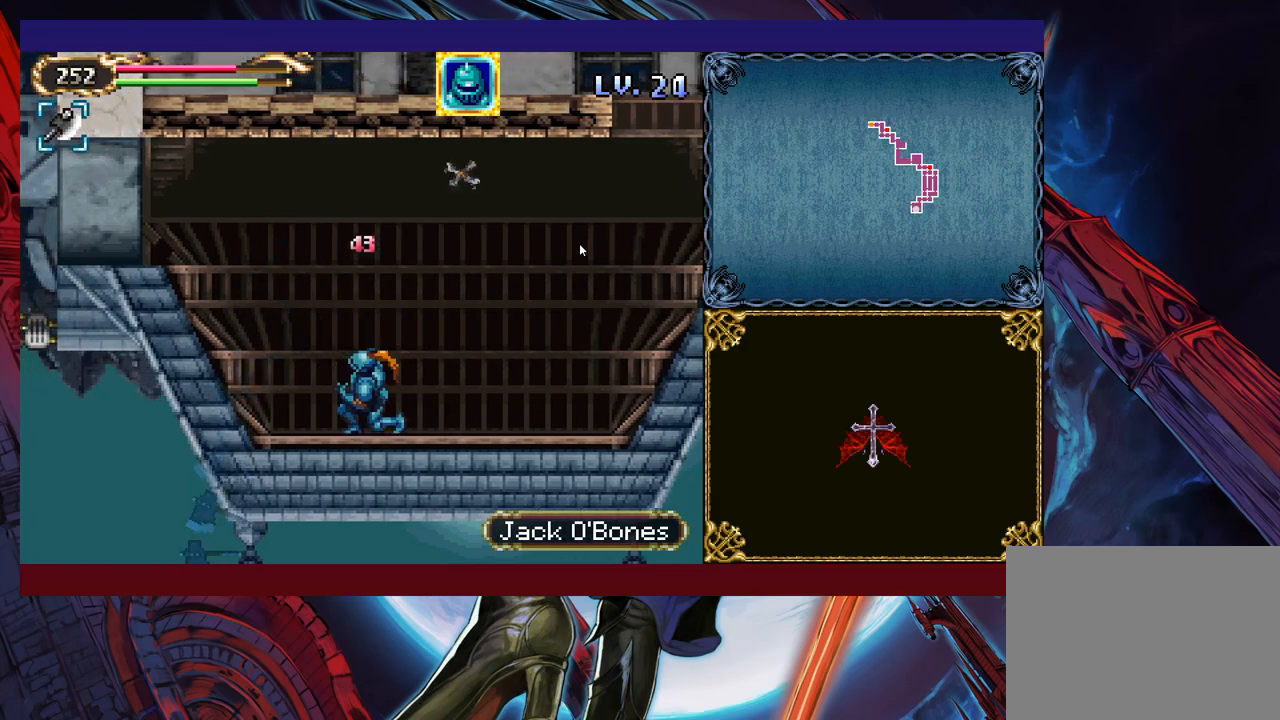
{"buttons": ["B"], "left_stick": "left", "events": [[133, "B", "up"], [200, "B", "down"], [400, "B", "up"], [433, "B", "down"]]}
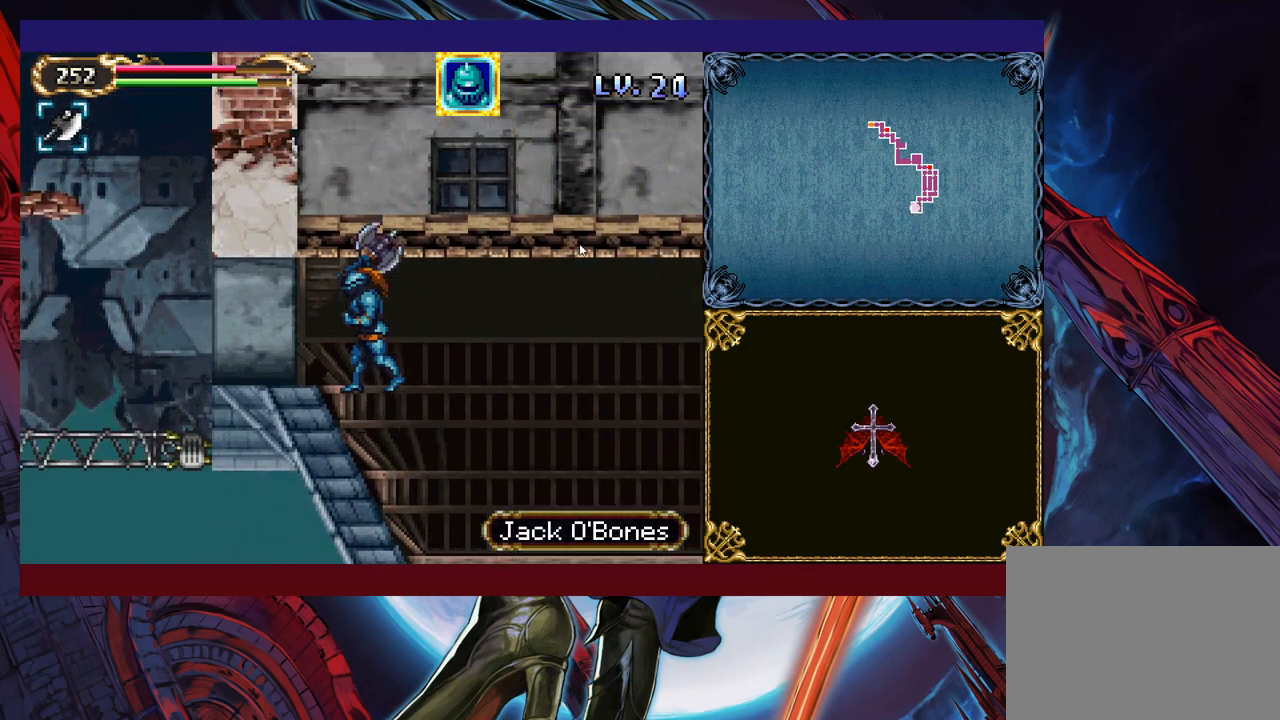
{"buttons": [], "left_stick": "left", "events": [[133, "B", "up"]]}
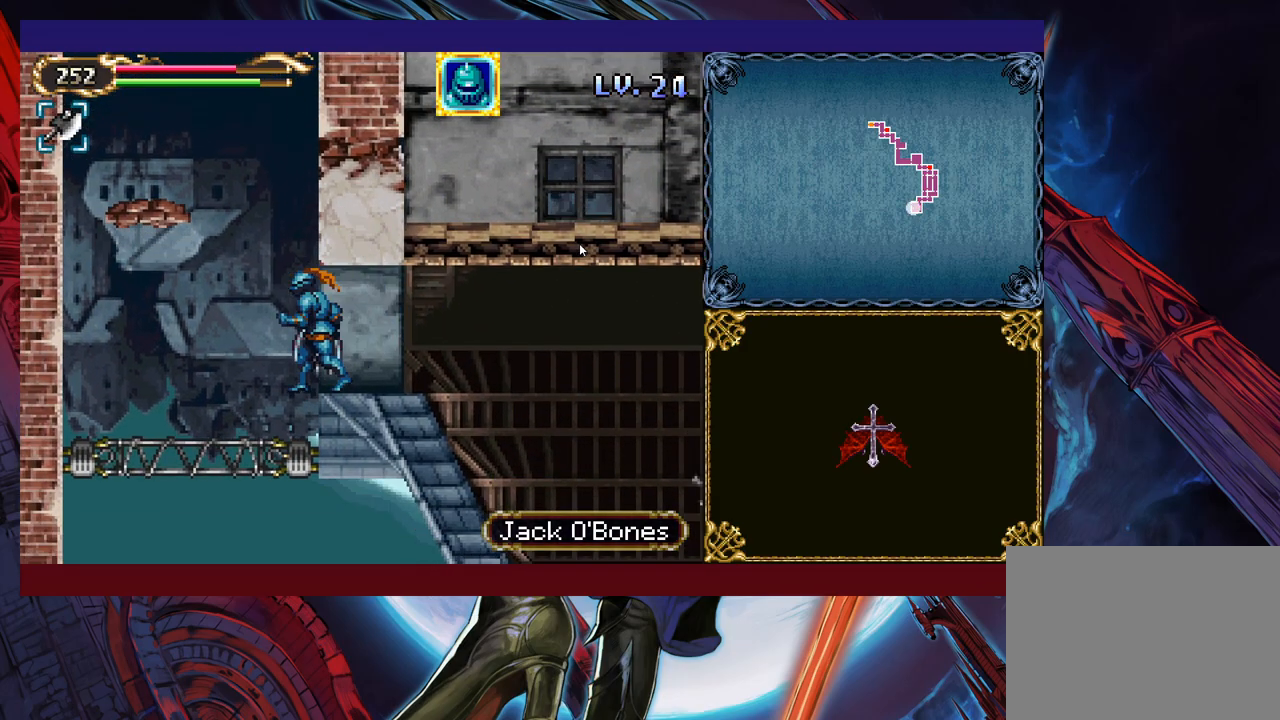
{"buttons": [], "left_stick": "up-left", "events": [[33, "left_stick", "up-left"], [100, "Y", "down"], [200, "Y", "up"]]}
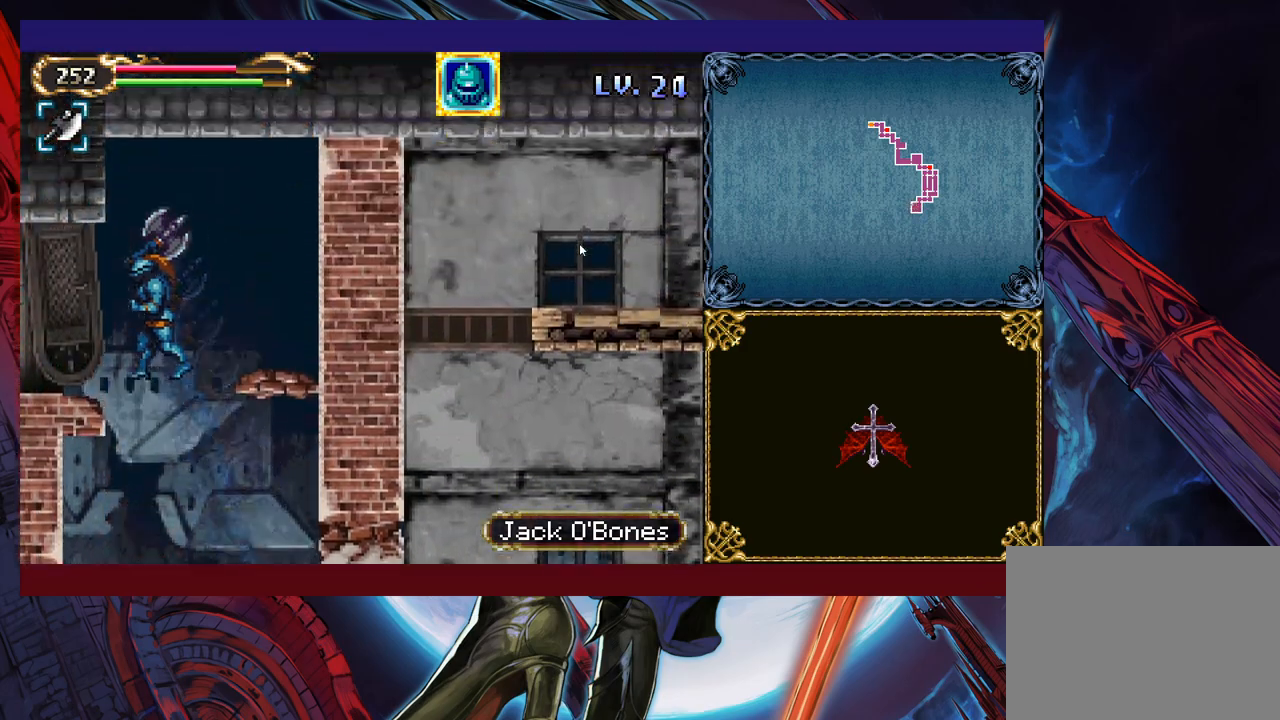
{"buttons": [], "left_stick": "left", "events": [[33, "left_stick", "left"]]}
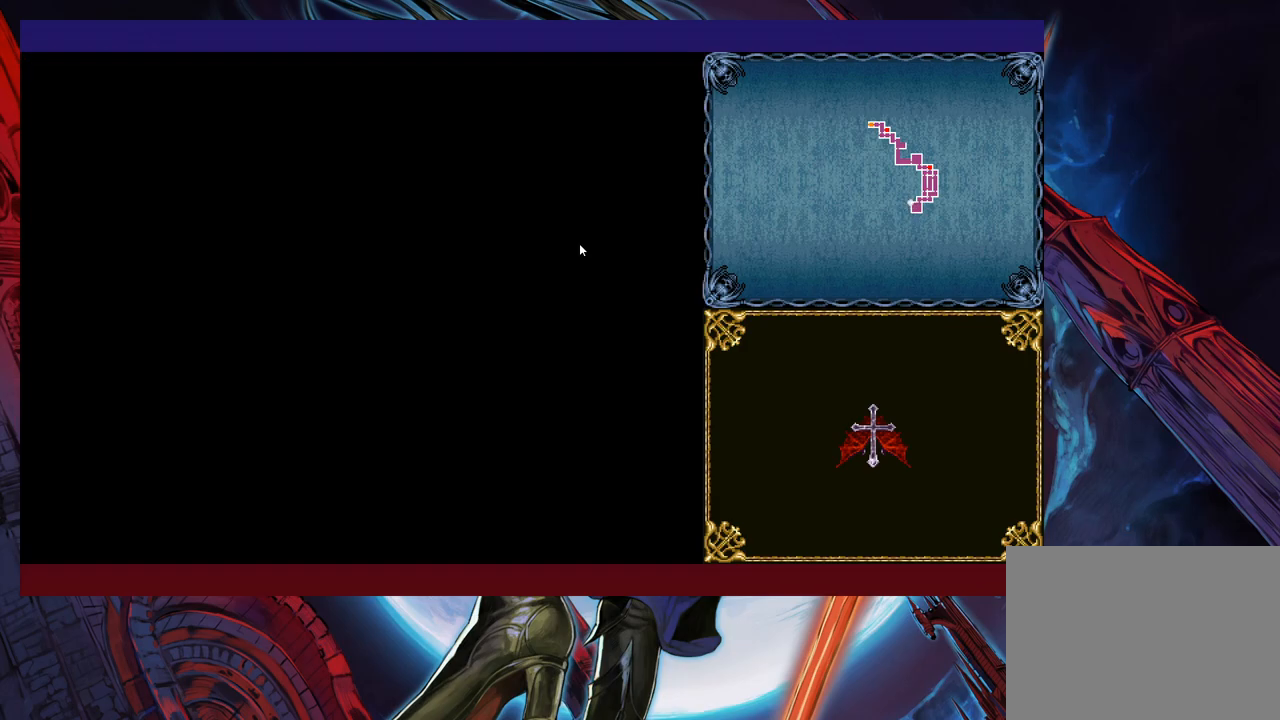
{"buttons": [], "left_stick": "left", "events": []}
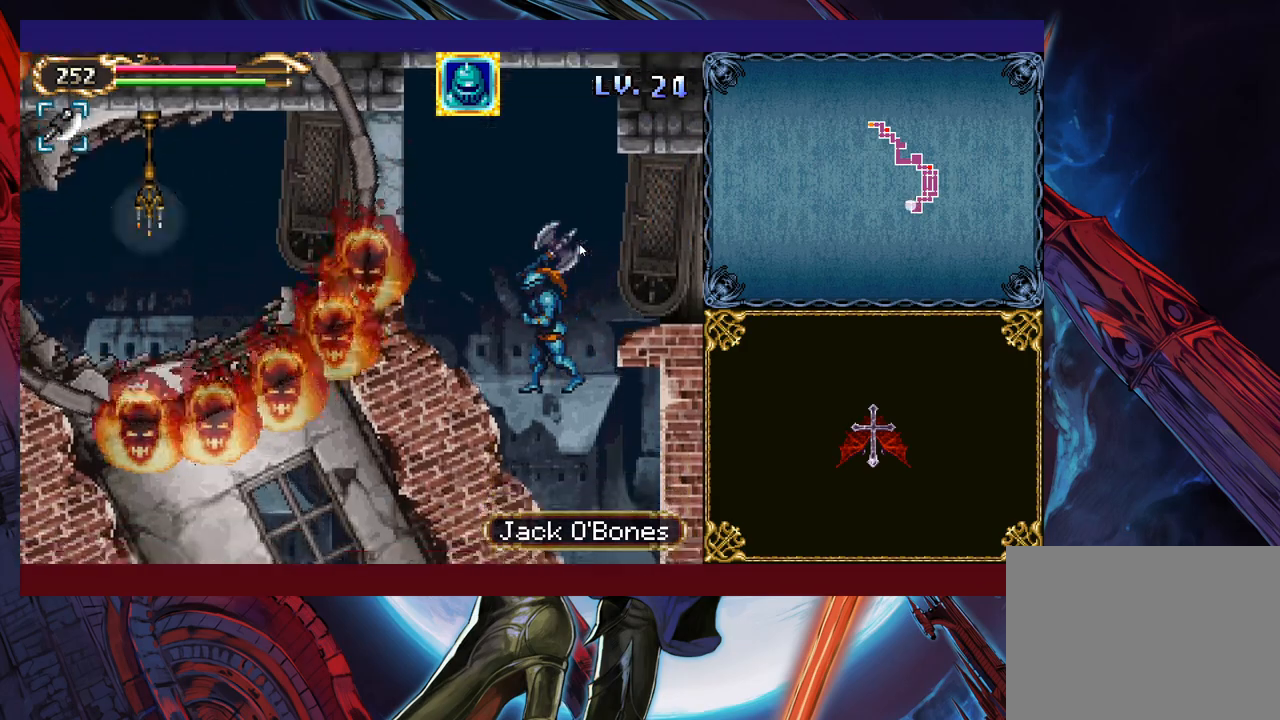
{"buttons": [], "left_stick": "left", "events": [[50, "B", "down"], [333, "B", "up"], [400, "B", "down"], [500, "B", "up"]]}
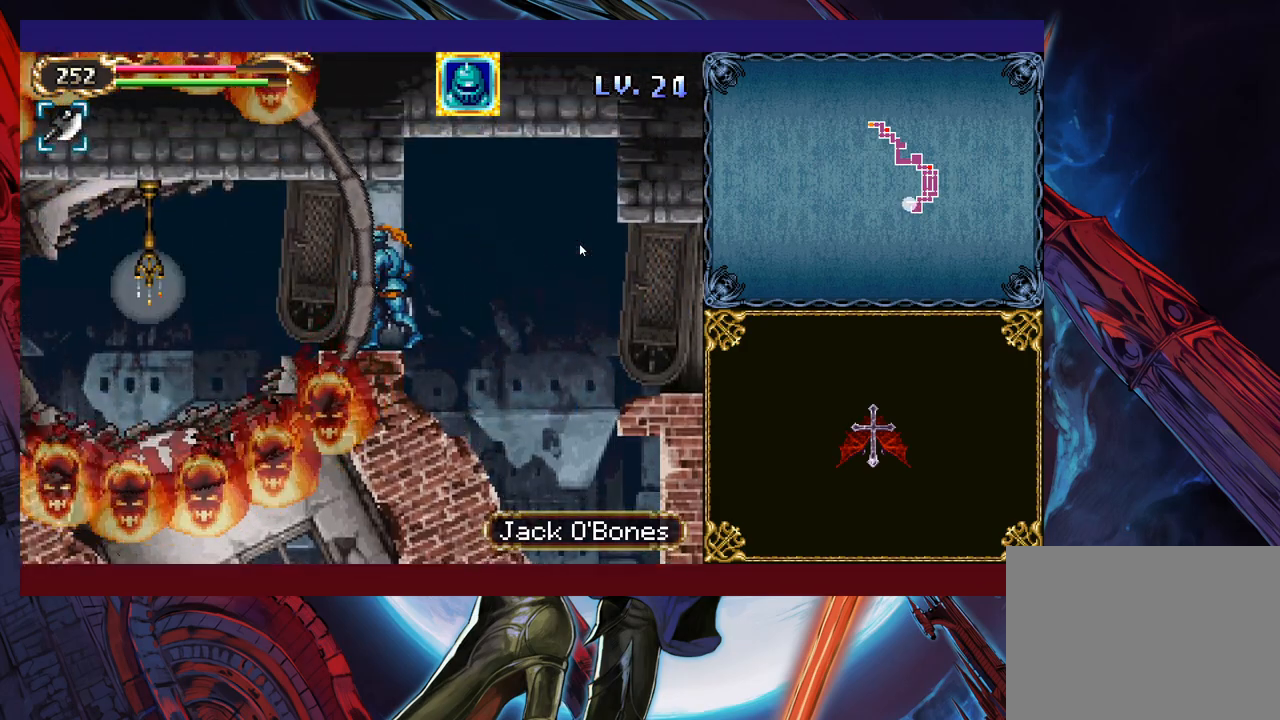
{"buttons": [], "left_stick": "left", "events": [[350, "B", "down"], [450, "B", "up"]]}
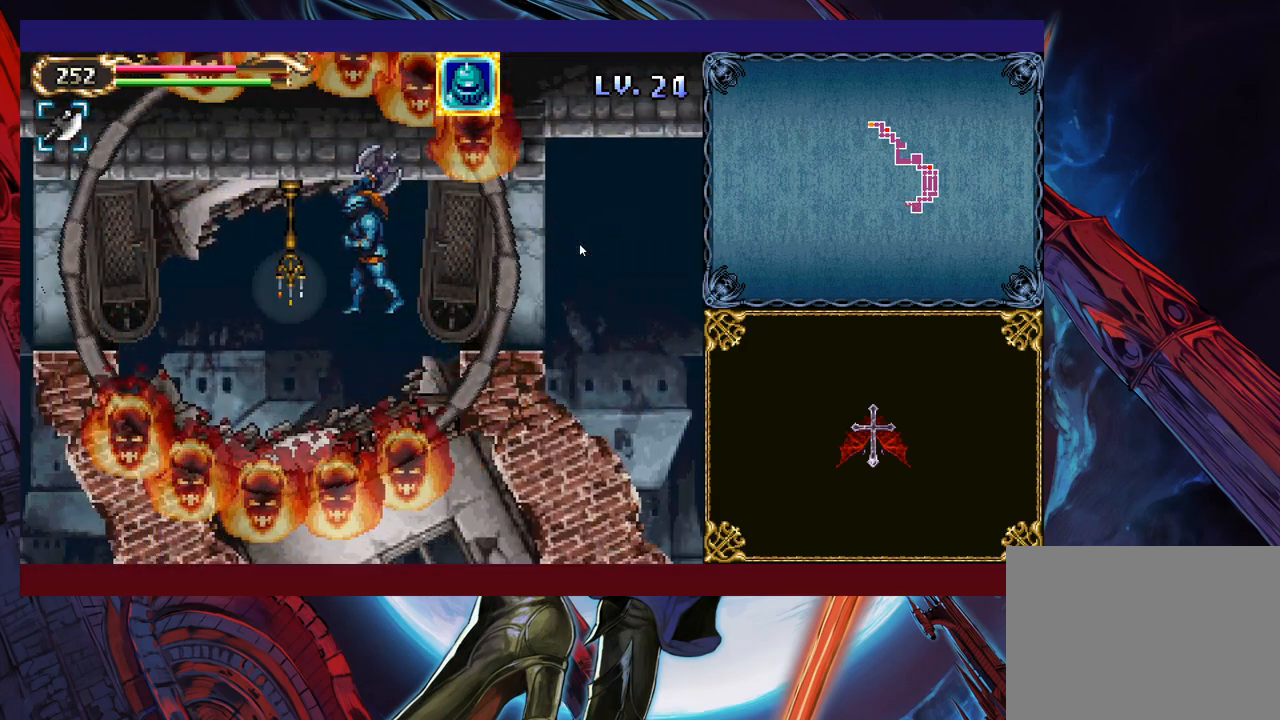
{"buttons": ["B"], "left_stick": "left", "events": [[33, "X", "down"], [183, "left_stick", "right"], [250, "X", "up"], [333, "left_stick", "center"], [400, "left_stick", "left"], [500, "B", "down"]]}
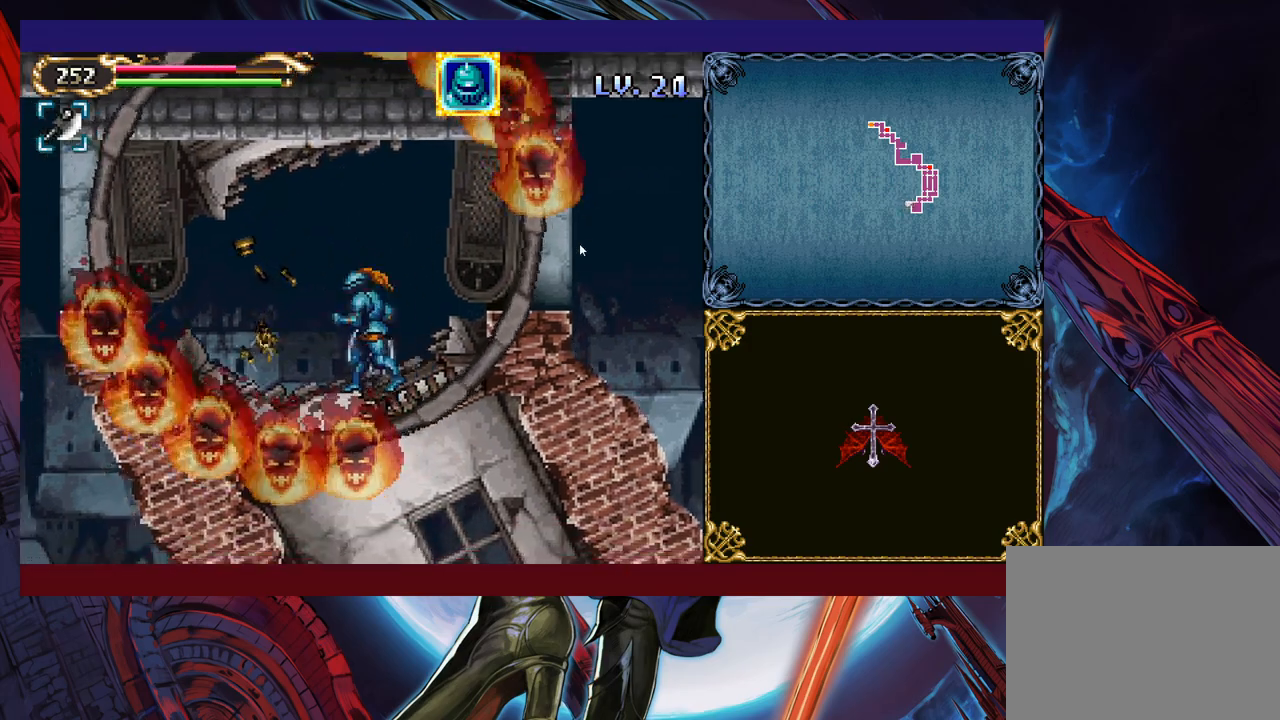
{"buttons": ["B"], "left_stick": "center", "events": [[83, "B", "up"], [200, "left_stick", "right"], [400, "left_stick", "center"], [500, "B", "down"]]}
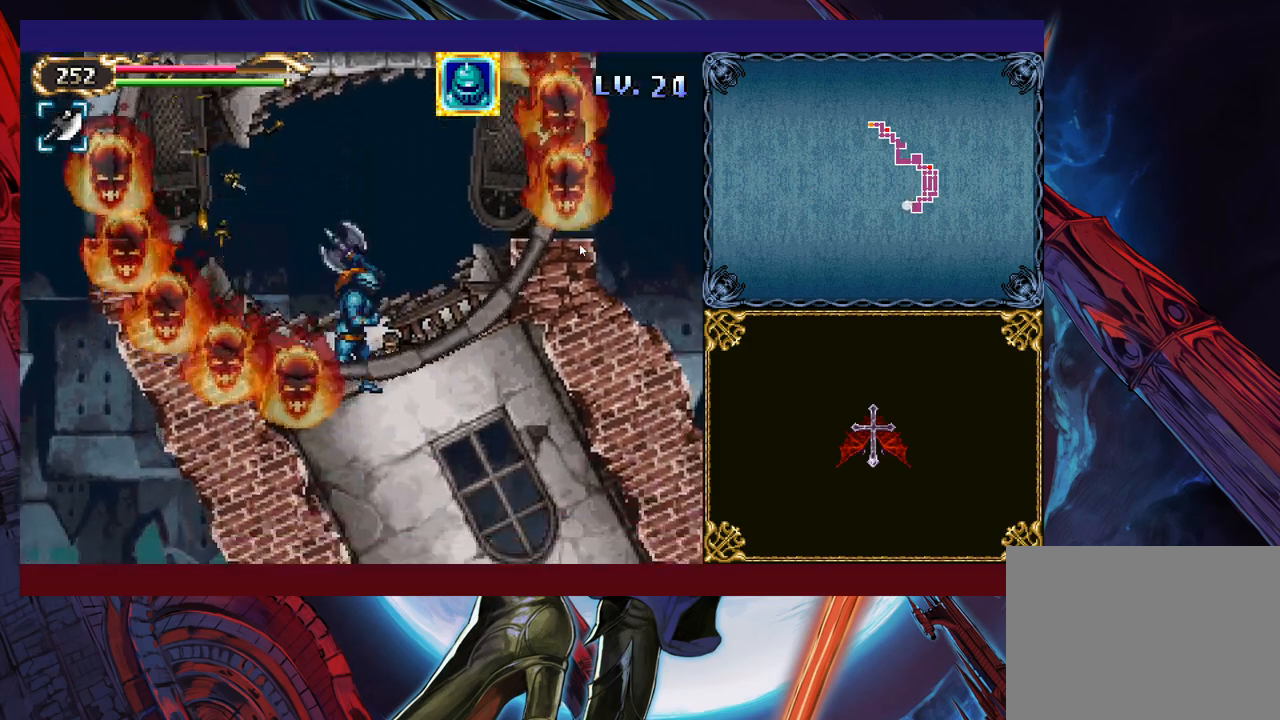
{"buttons": [], "left_stick": "right", "events": [[50, "B", "up"], [250, "left_stick", "right"]]}
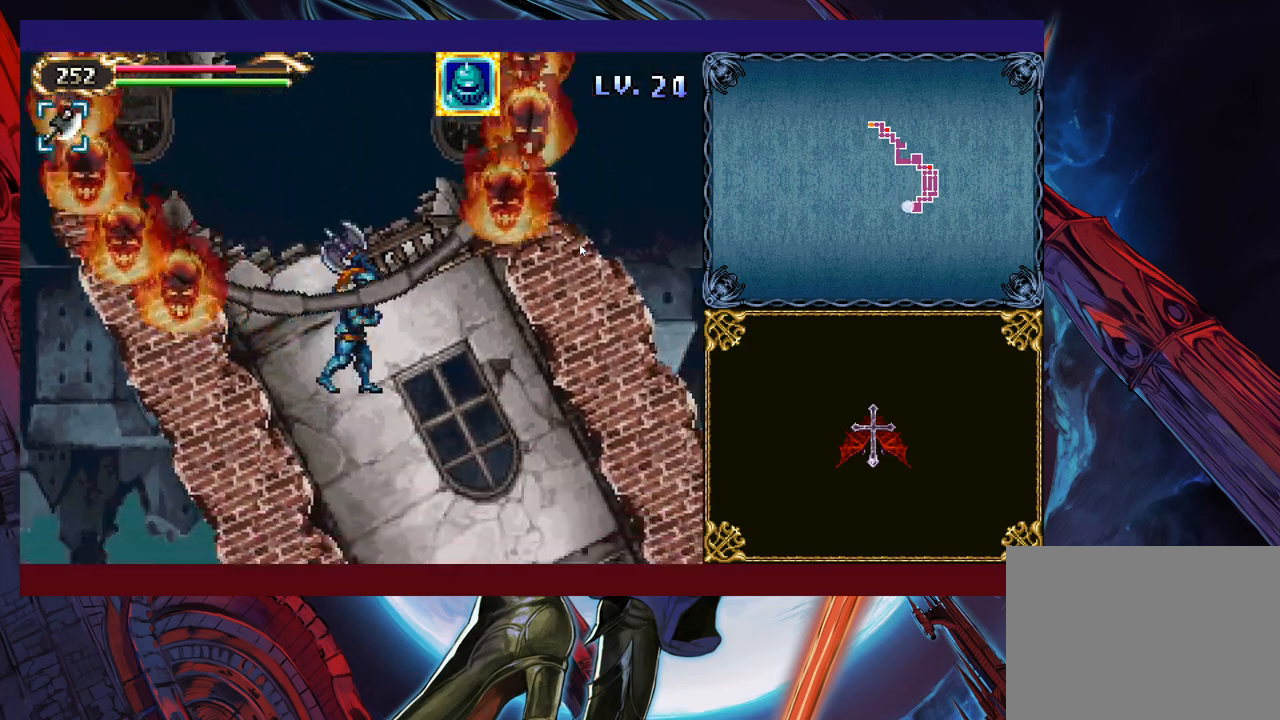
{"buttons": [], "left_stick": "right", "events": [[400, "B", "down"], [483, "B", "up"]]}
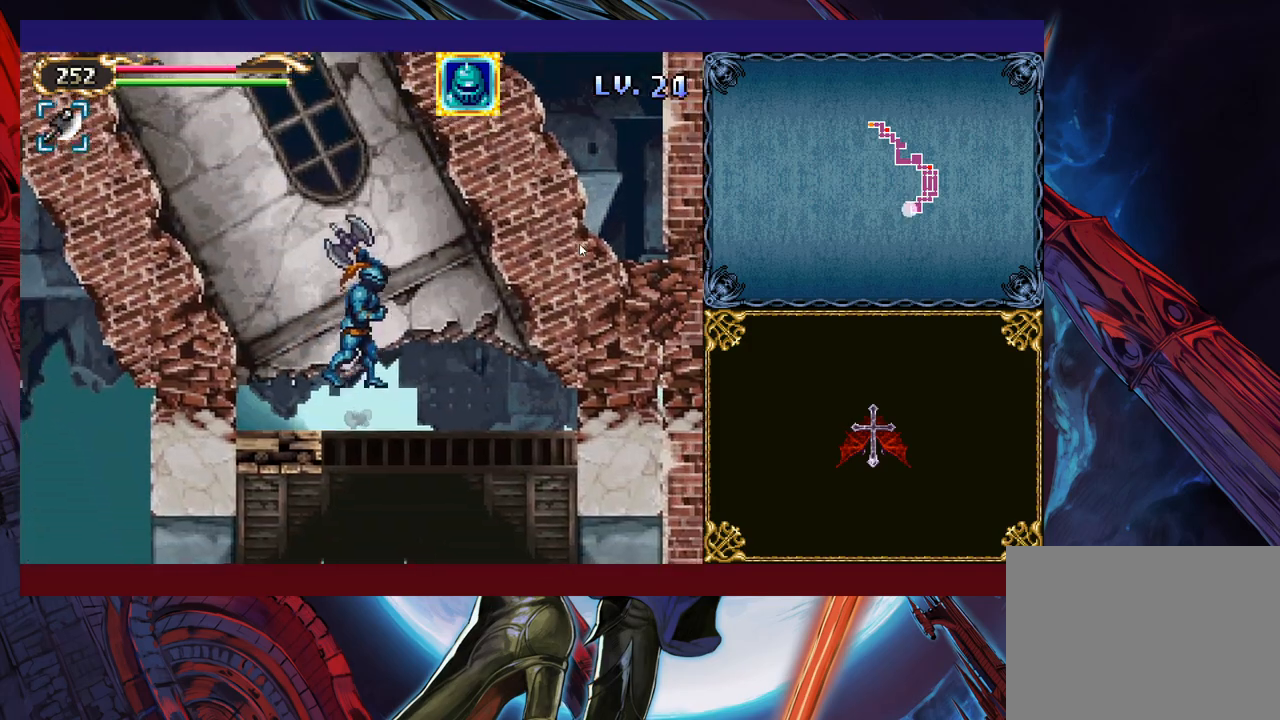
{"buttons": [], "left_stick": "down-right", "events": [[300, "left_stick", "left"], [383, "X", "down"], [400, "left_stick", "center"], [483, "X", "up"], [500, "left_stick", "down-right"]]}
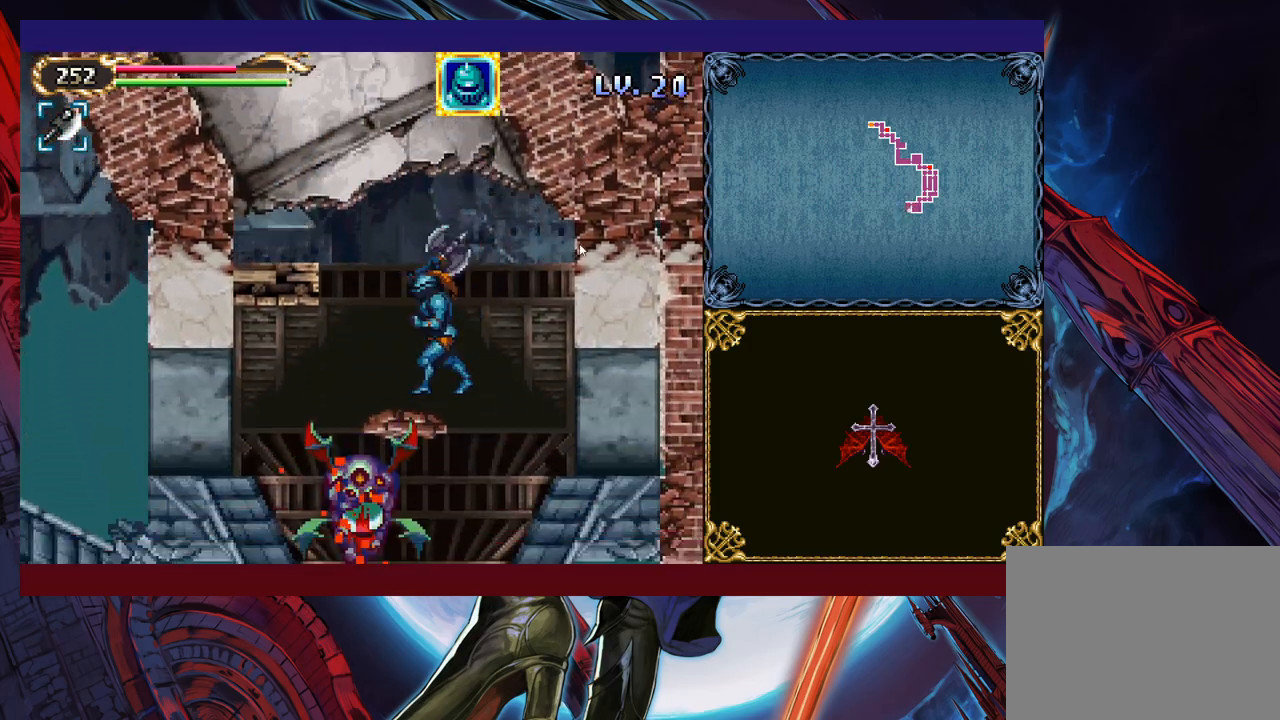
{"buttons": [], "left_stick": "center", "events": [[200, "left_stick", "center"], [383, "X", "down"], [450, "X", "up"]]}
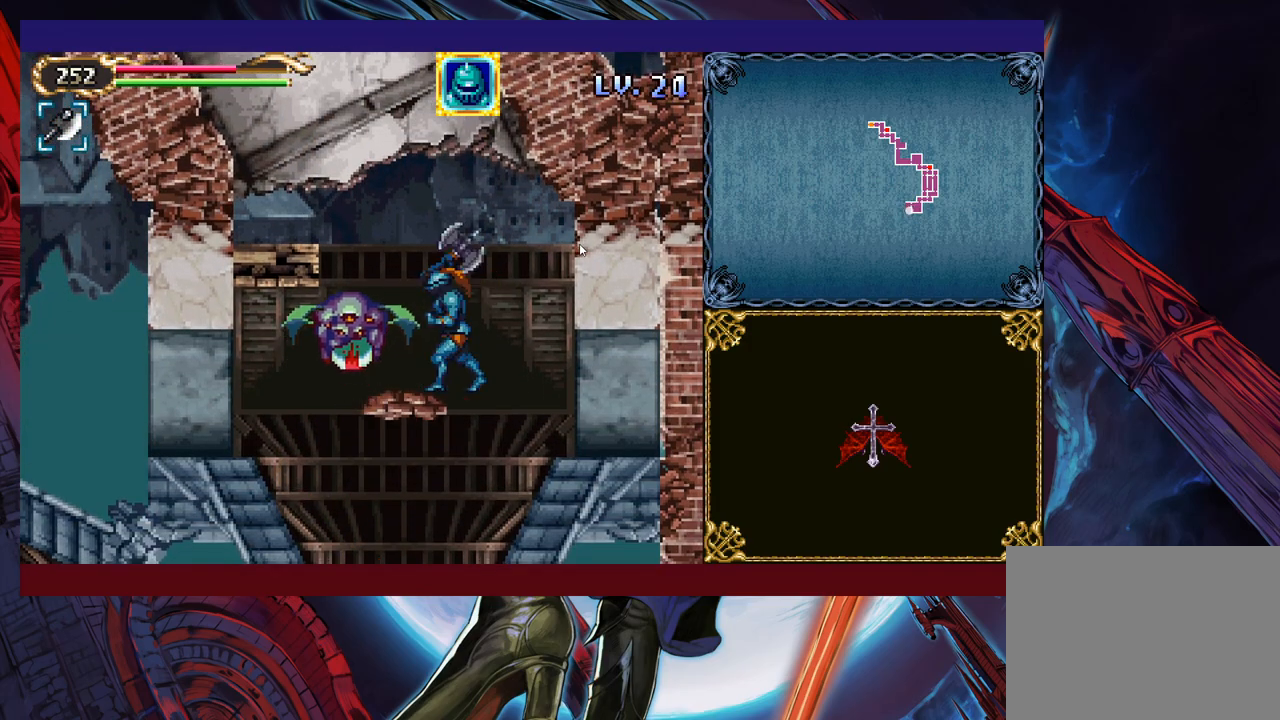
{"buttons": ["X"], "left_stick": "left", "events": [[250, "left_stick", "left"], [483, "X", "down"]]}